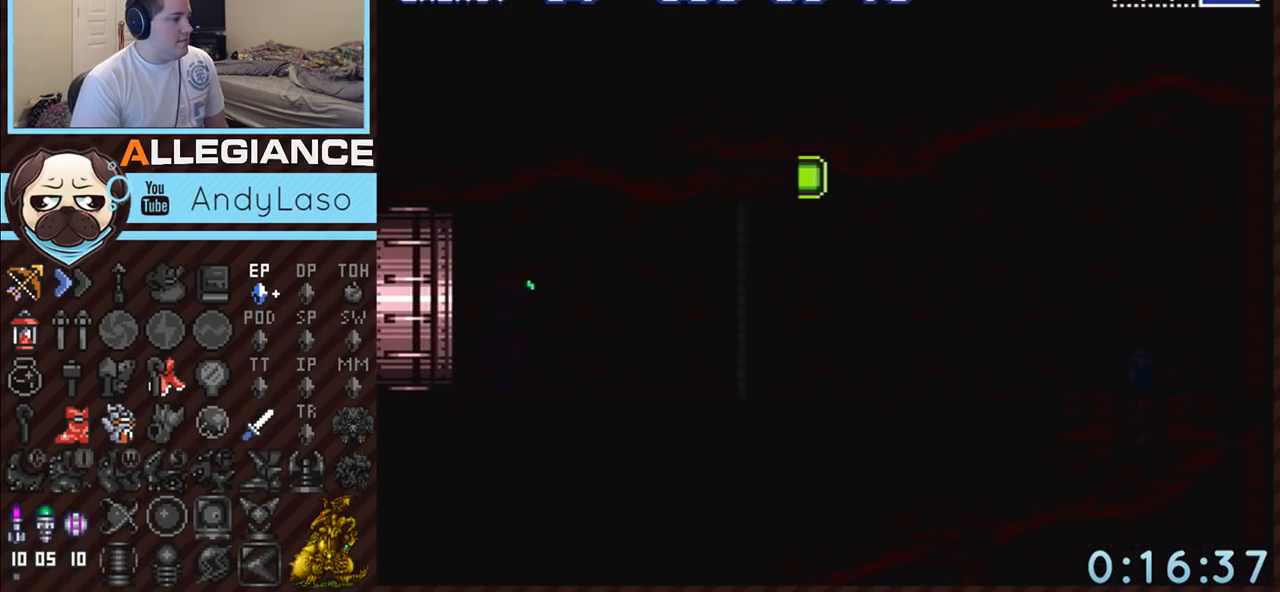
Gameplay with a controller (Nintendo layout); each line is a JSON object with the inputs held at the frame after it. "events" lists button and stick changes between this image and that frame as [ms after this image, input, new state], when the widget could be followed in between. Not read: L3 R3.
{"buttons": ["A", "DPAD_LEFT"], "events": [[267, "DPAD_LEFT", "down"]]}
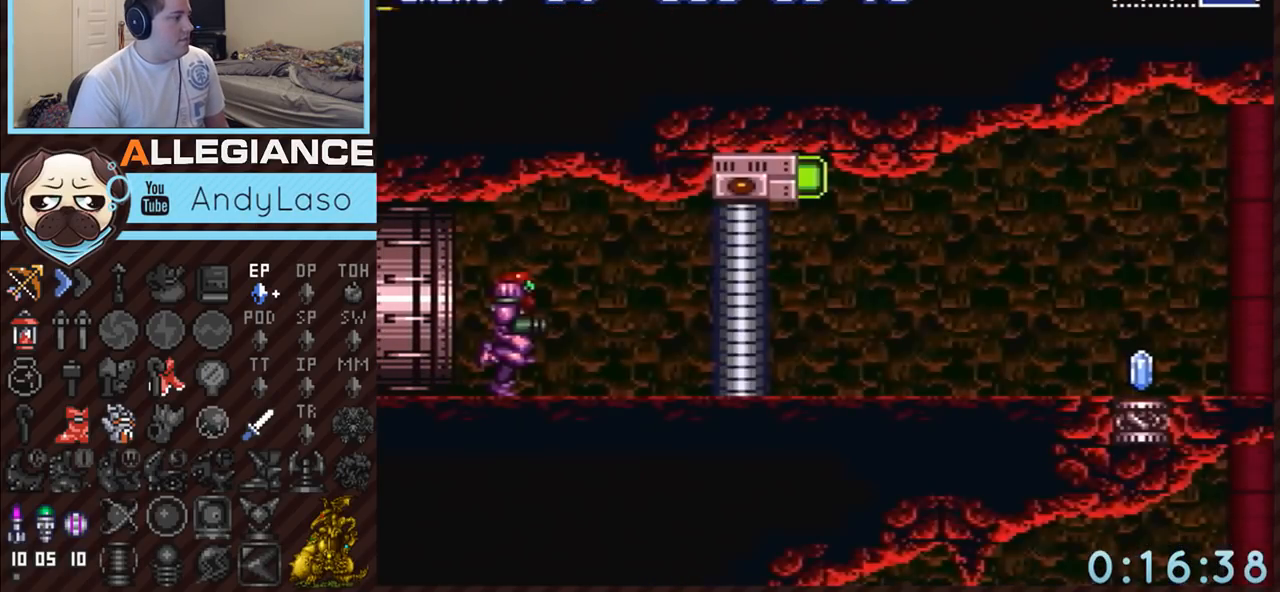
{"buttons": ["A", "DPAD_LEFT"], "events": [[183, "DPAD_LEFT", "up"], [200, "Y", "down"], [367, "Y", "up"], [467, "DPAD_LEFT", "down"]]}
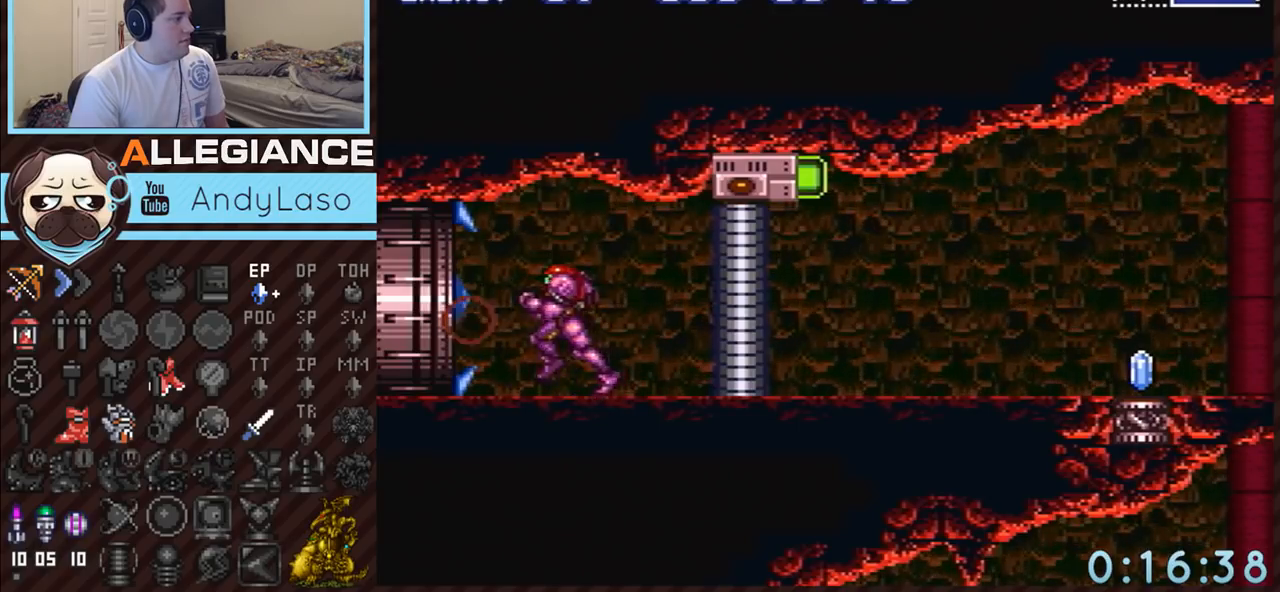
{"buttons": ["A", "DPAD_LEFT"], "events": []}
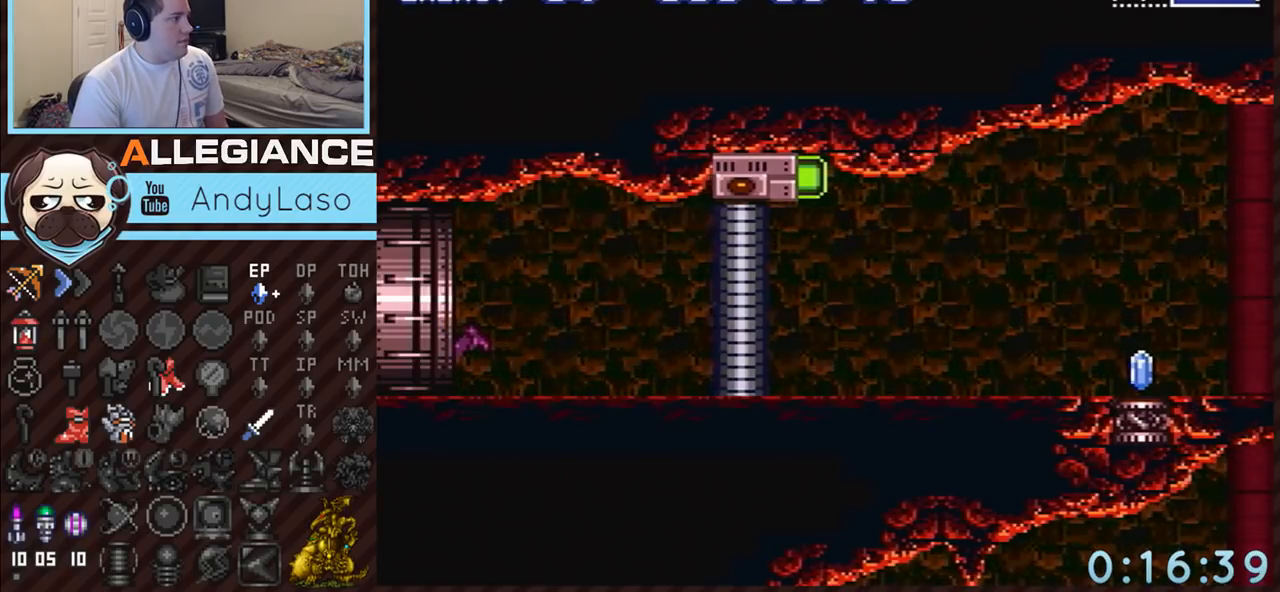
{"buttons": ["A", "DPAD_LEFT"], "events": []}
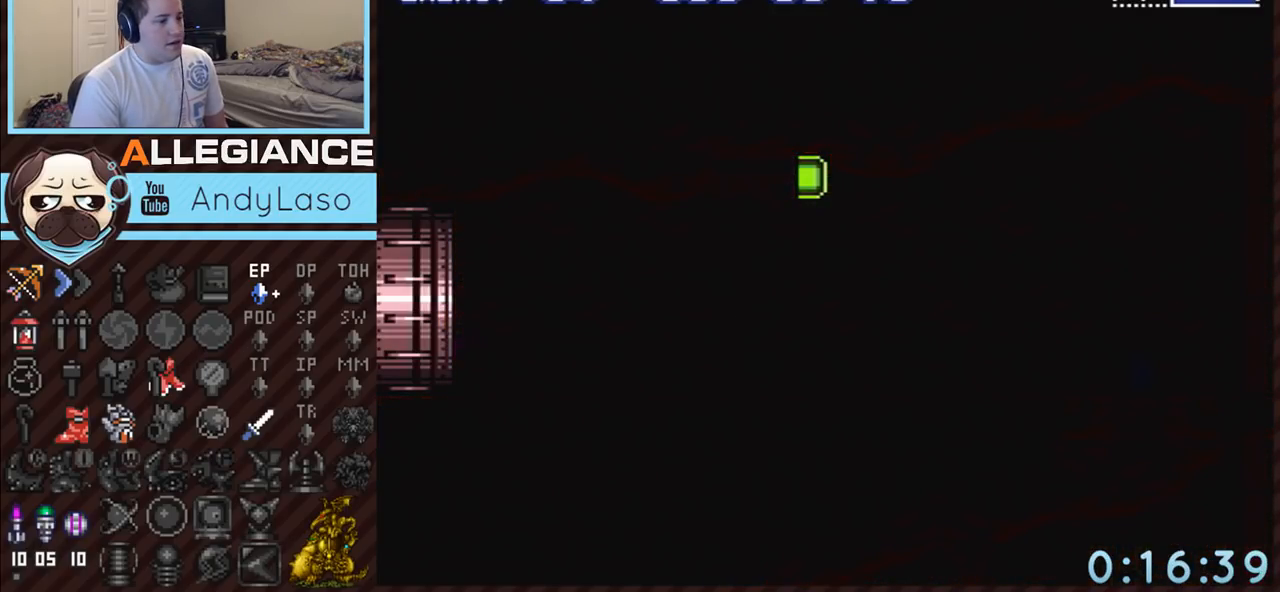
{"buttons": ["A", "DPAD_LEFT"], "events": []}
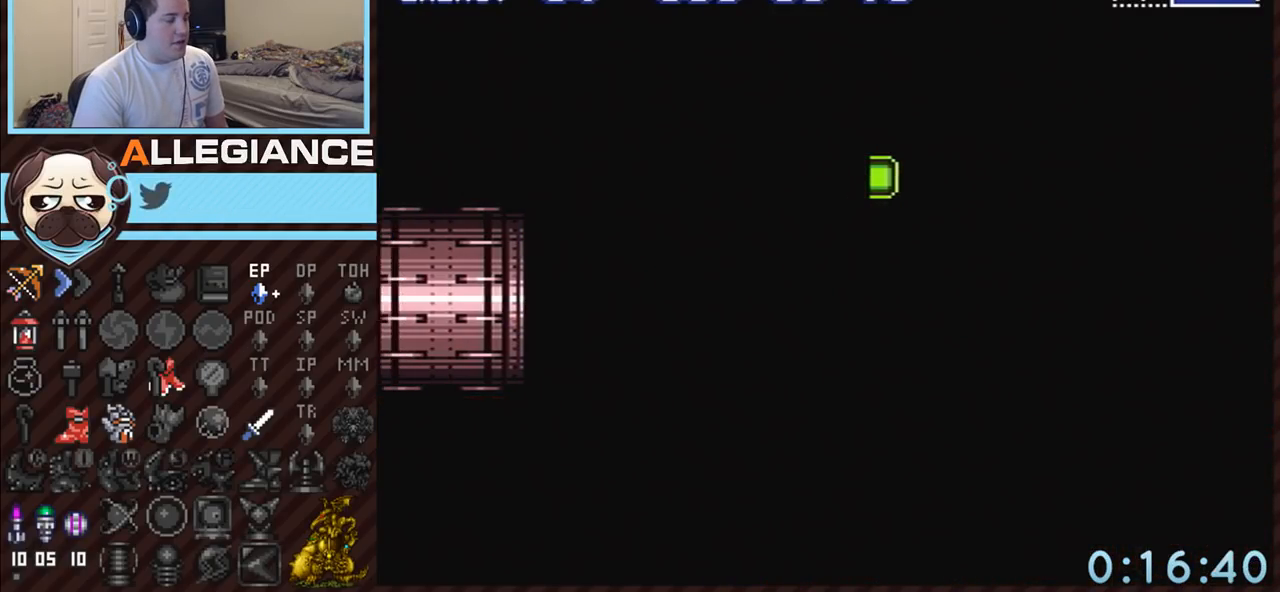
{"buttons": ["A", "DPAD_LEFT"], "events": []}
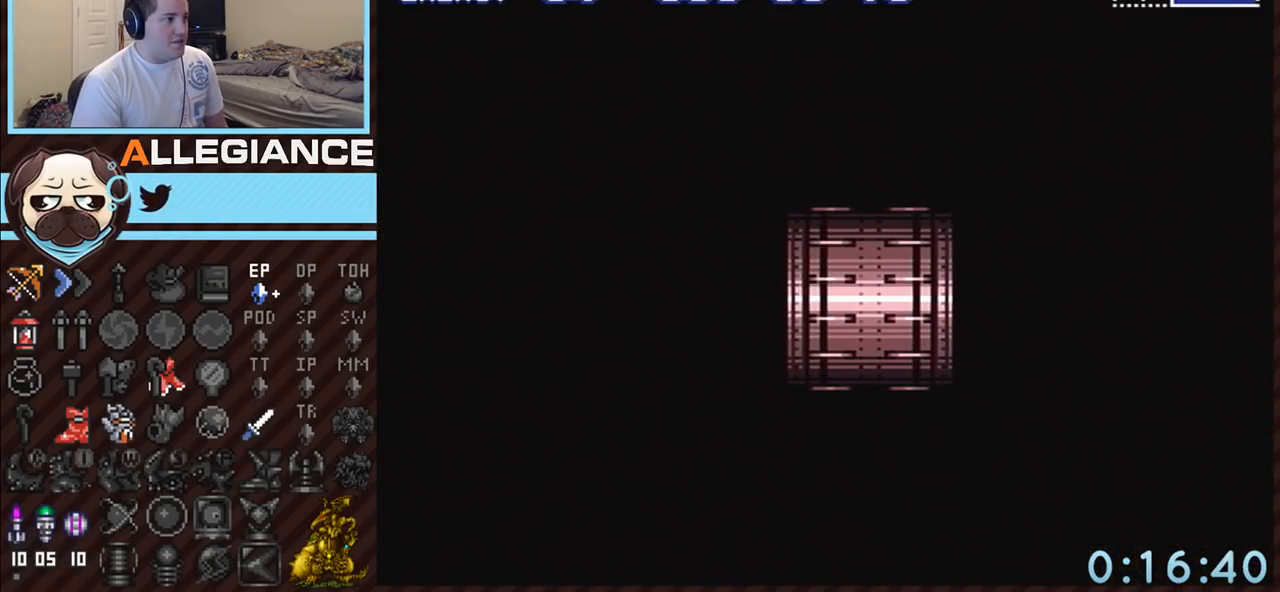
{"buttons": ["A", "DPAD_LEFT"], "events": []}
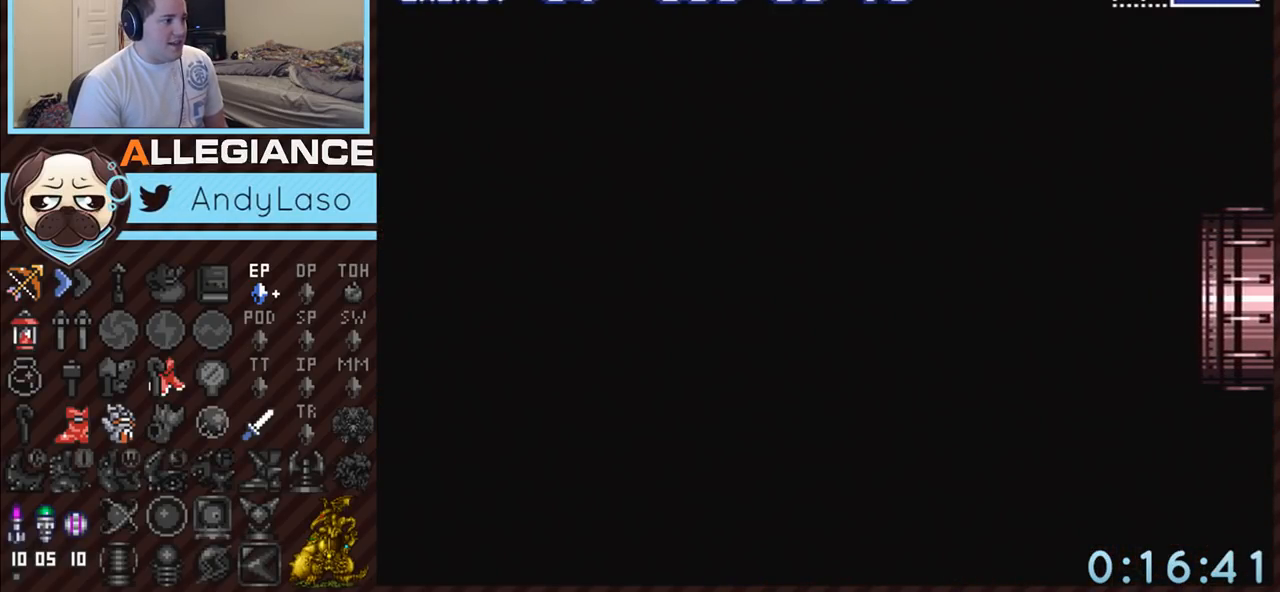
{"buttons": ["A", "DPAD_LEFT"], "events": []}
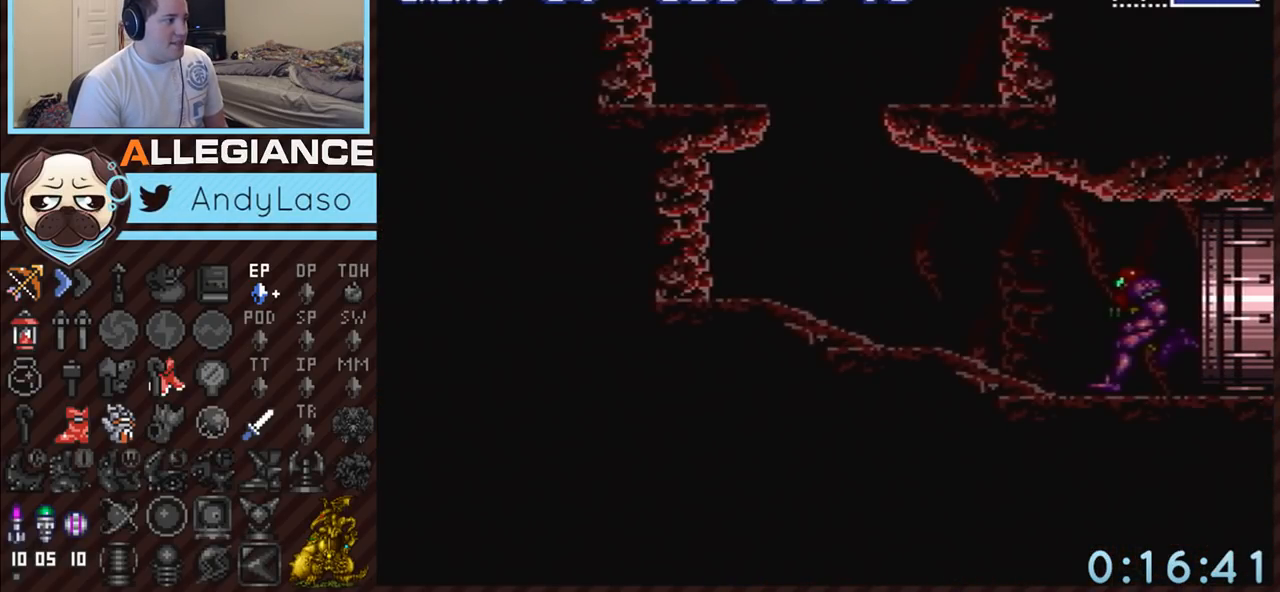
{"buttons": ["A", "DPAD_LEFT"], "events": []}
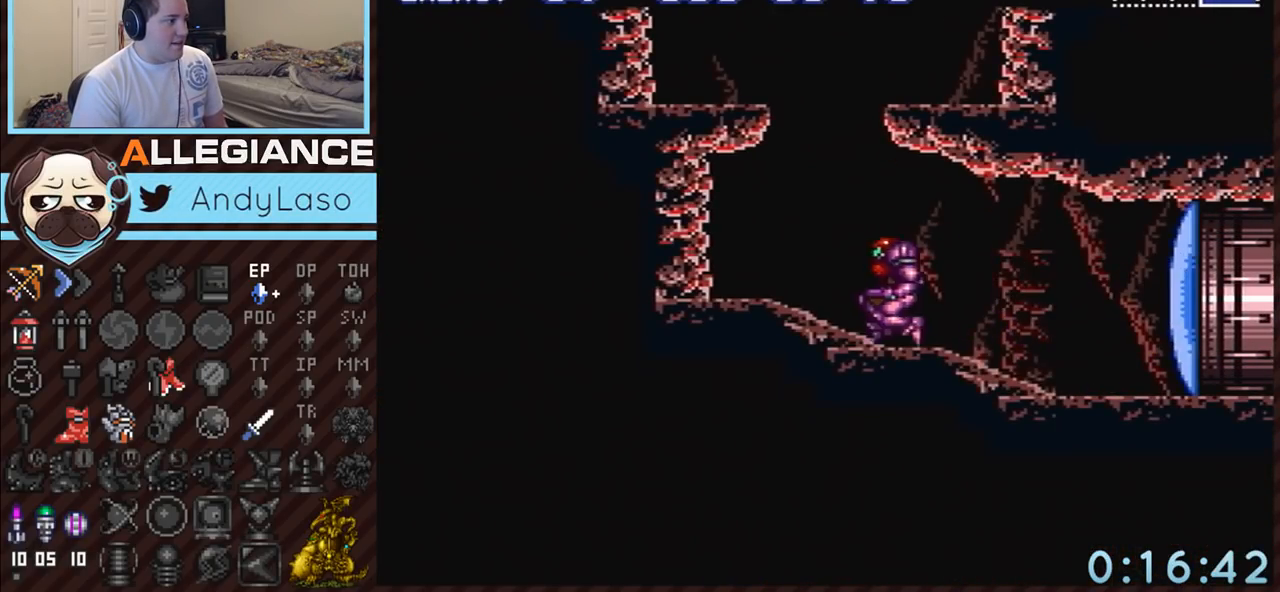
{"buttons": ["A", "DPAD_UP"], "events": [[17, "B", "down"], [333, "B", "up"], [367, "L1", "down"], [500, "DPAD_LEFT", "up"], [500, "DPAD_UP", "down"], [500, "L1", "up"]]}
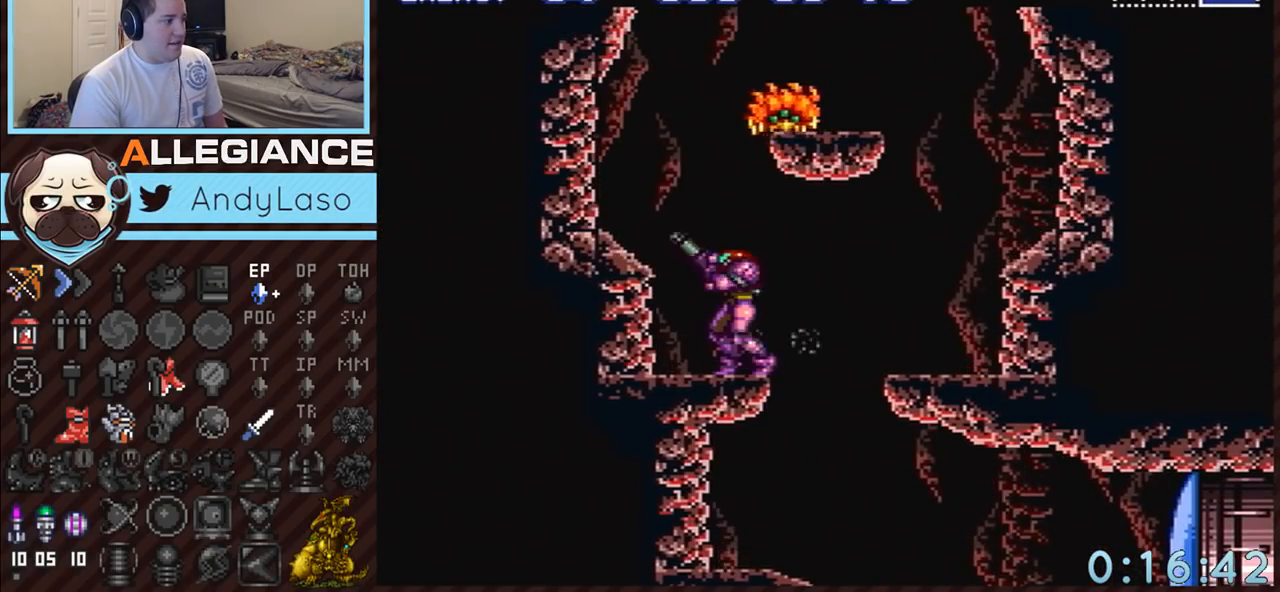
{"buttons": ["A", "Y", "DPAD_UP"], "events": [[117, "Y", "down"], [267, "Y", "up"], [400, "Y", "down"]]}
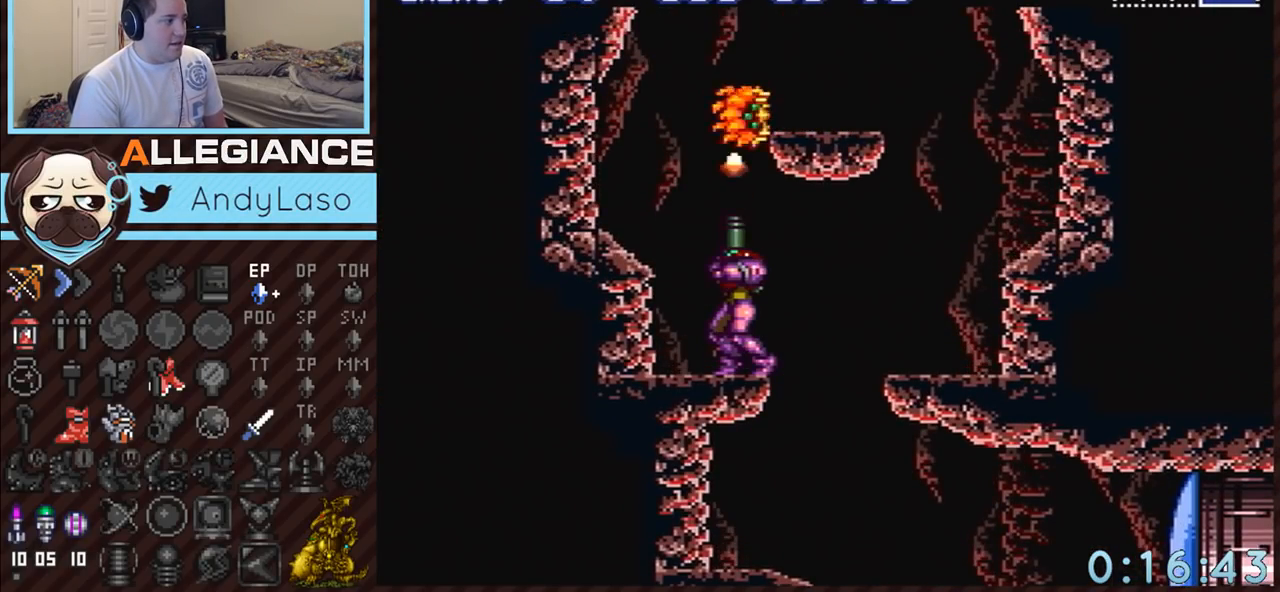
{"buttons": ["B", "DPAD_RIGHT"], "events": [[17, "Y", "up"], [200, "B", "down"], [233, "DPAD_UP", "up"], [300, "A", "up"], [383, "DPAD_RIGHT", "down"]]}
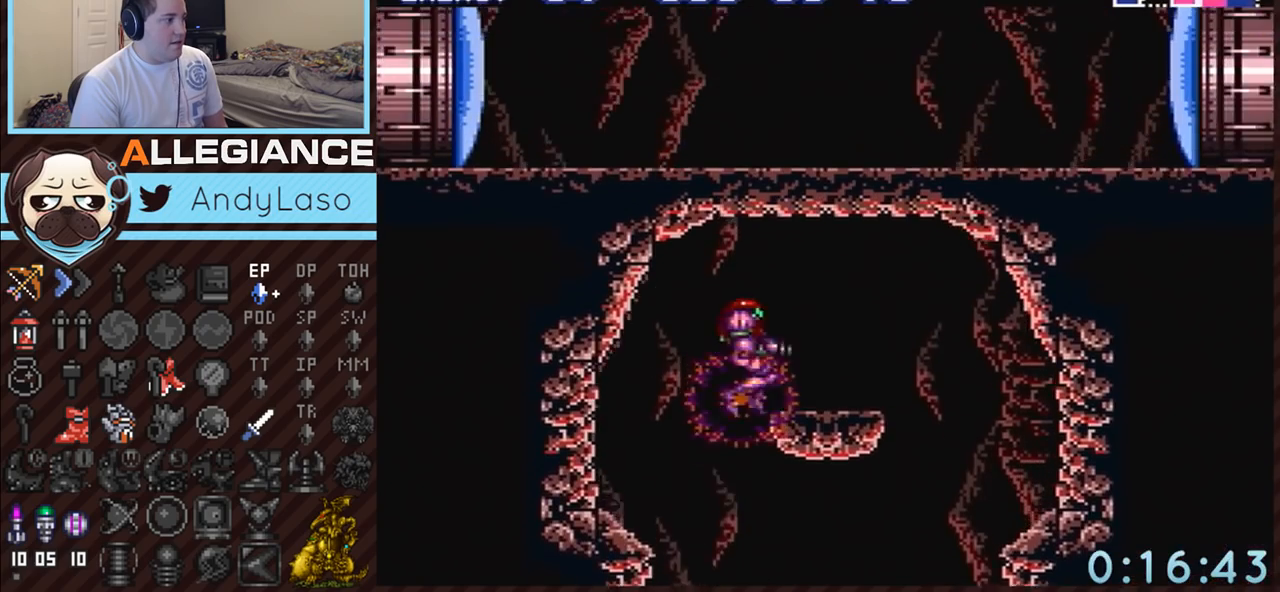
{"buttons": ["A", "DPAD_LEFT"], "events": [[17, "A", "down"], [117, "B", "up"], [117, "DPAD_RIGHT", "up"], [117, "DPAD_UP", "down"], [217, "Y", "down"], [300, "DPAD_UP", "up"], [300, "Y", "up"], [450, "DPAD_LEFT", "down"]]}
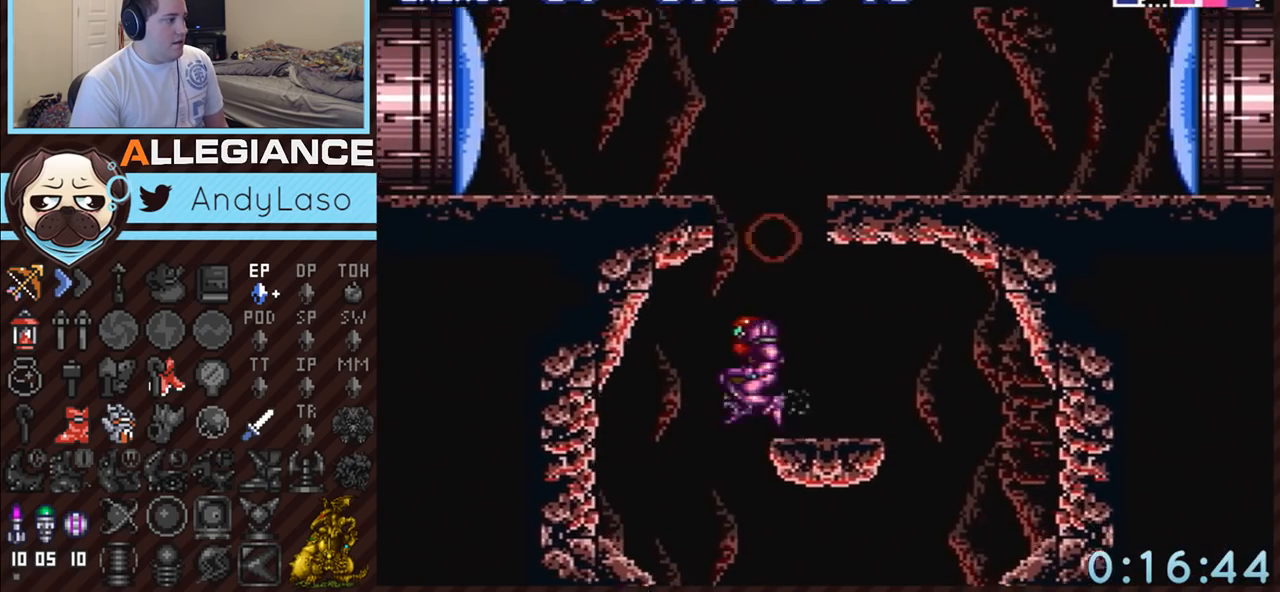
{"buttons": ["A", "DPAD_RIGHT"], "events": [[17, "B", "down"], [400, "DPAD_DOWN", "down"], [400, "DPAD_LEFT", "up"], [417, "B", "up"], [417, "DPAD_DOWN", "up"], [417, "DPAD_RIGHT", "down"]]}
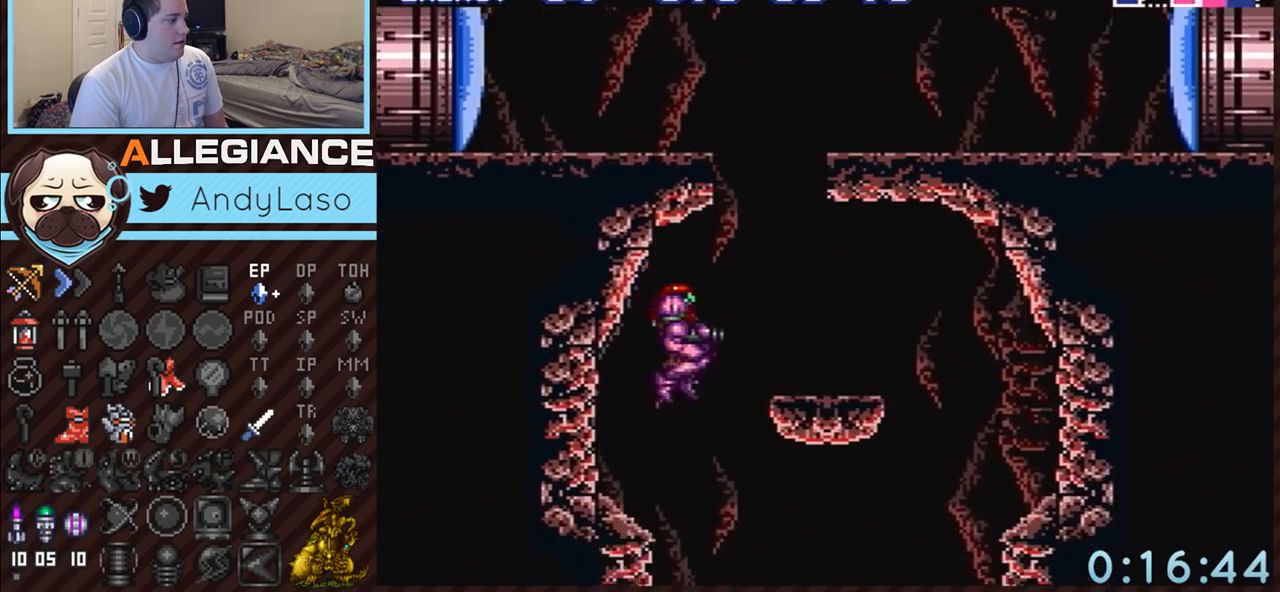
{"buttons": ["A", "B", "DPAD_RIGHT"], "events": [[117, "DPAD_RIGHT", "up"], [433, "DPAD_RIGHT", "down"], [450, "B", "down"]]}
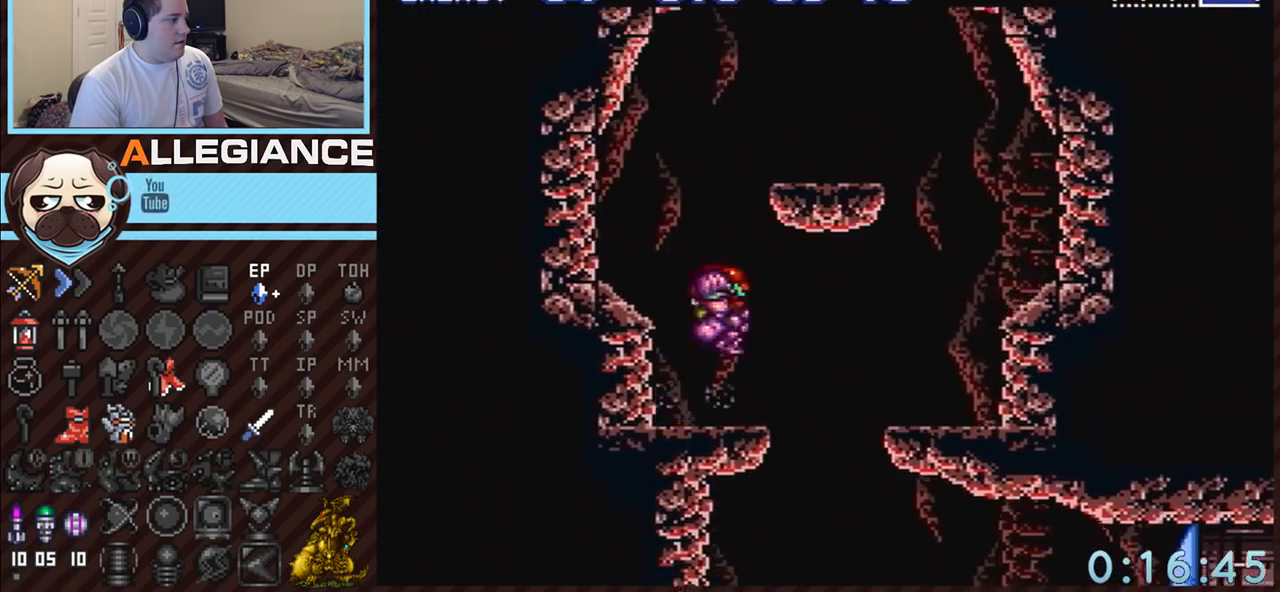
{"buttons": [], "events": [[300, "DPAD_DOWN", "down"], [300, "DPAD_RIGHT", "up"], [367, "B", "up"], [400, "DPAD_DOWN", "up"], [400, "DPAD_RIGHT", "down"], [417, "A", "up"], [500, "DPAD_RIGHT", "up"]]}
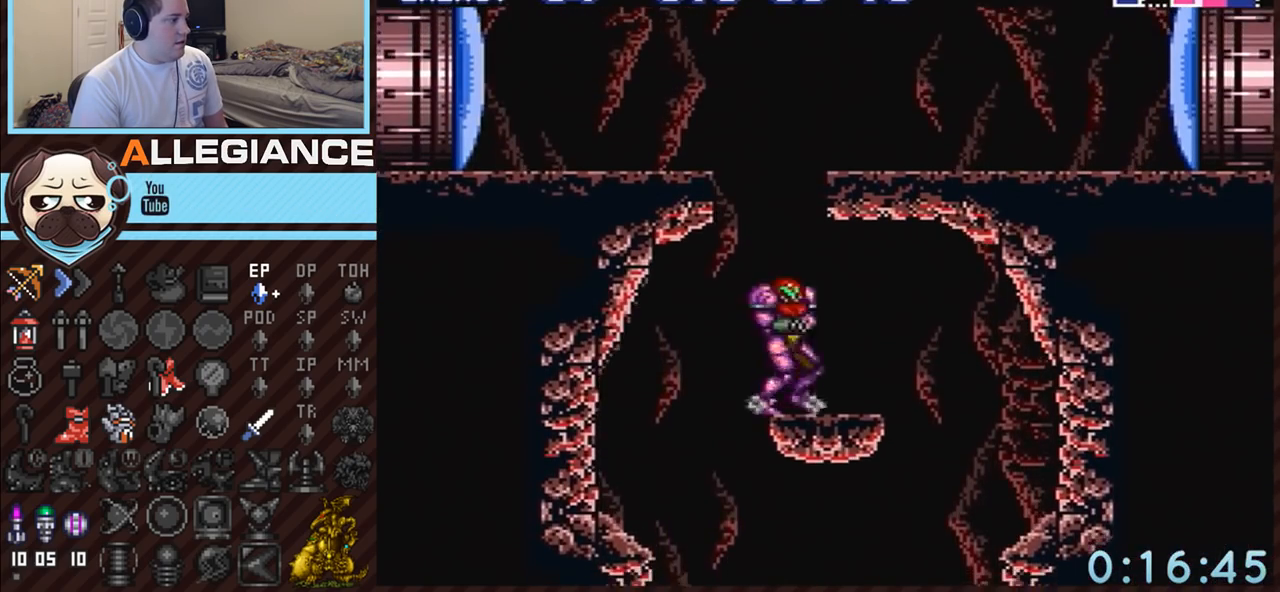
{"buttons": ["A", "L1", "DPAD_LEFT"], "events": [[50, "DPAD_LEFT", "down"], [83, "A", "down"], [117, "B", "down"], [133, "A", "up"], [417, "A", "down"], [467, "B", "up"], [467, "L1", "down"]]}
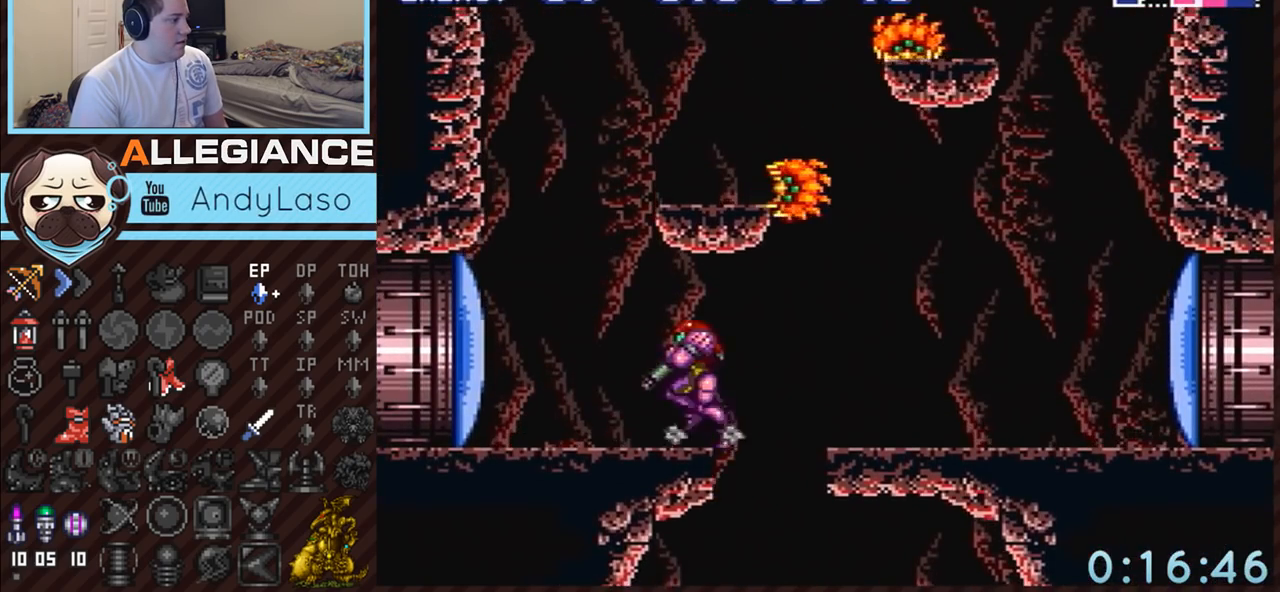
{"buttons": ["A", "B", "DPAD_RIGHT"], "events": [[50, "A", "up"], [83, "A", "down"], [83, "L1", "up"], [167, "B", "down"], [267, "DPAD_LEFT", "up"], [267, "DPAD_RIGHT", "down"]]}
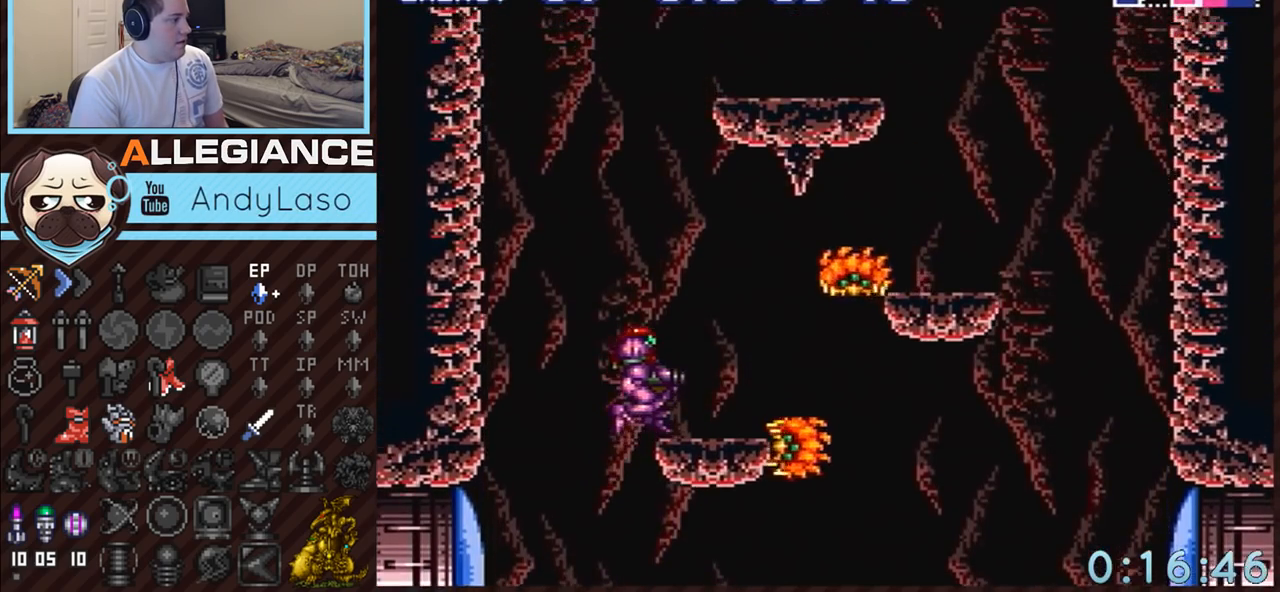
{"buttons": ["A"], "events": [[17, "B", "up"], [200, "DPAD_RIGHT", "up"], [300, "DPAD_DOWN", "down"], [367, "DPAD_DOWN", "up"]]}
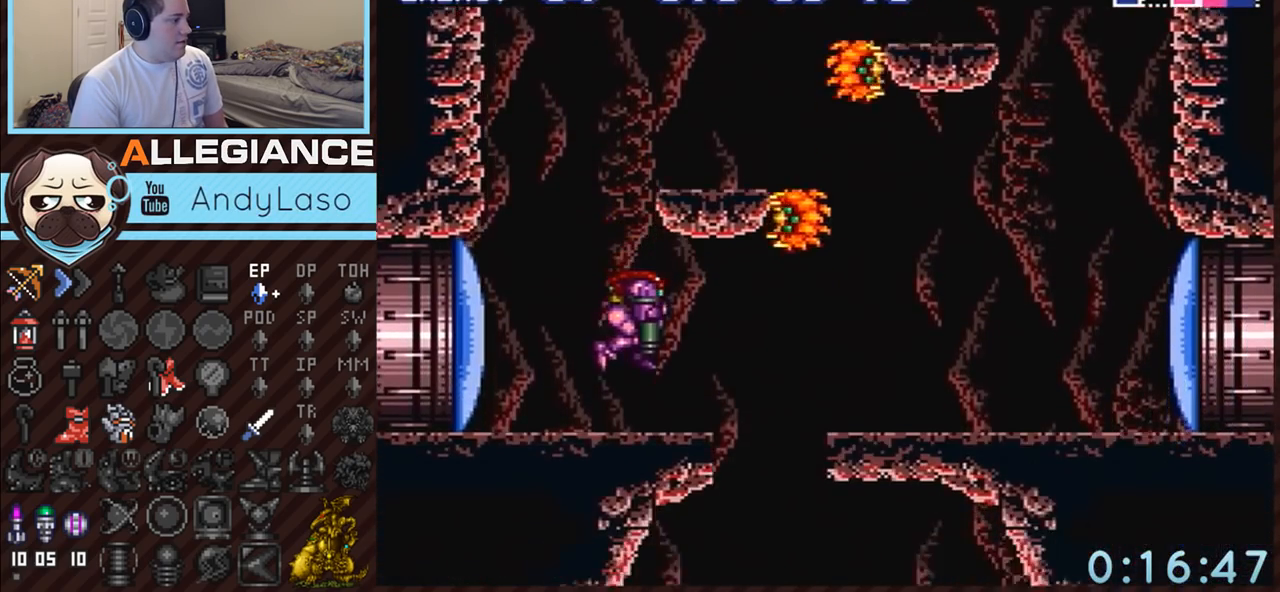
{"buttons": ["A", "B", "DPAD_DOWN"], "events": [[133, "B", "down"], [483, "DPAD_DOWN", "down"]]}
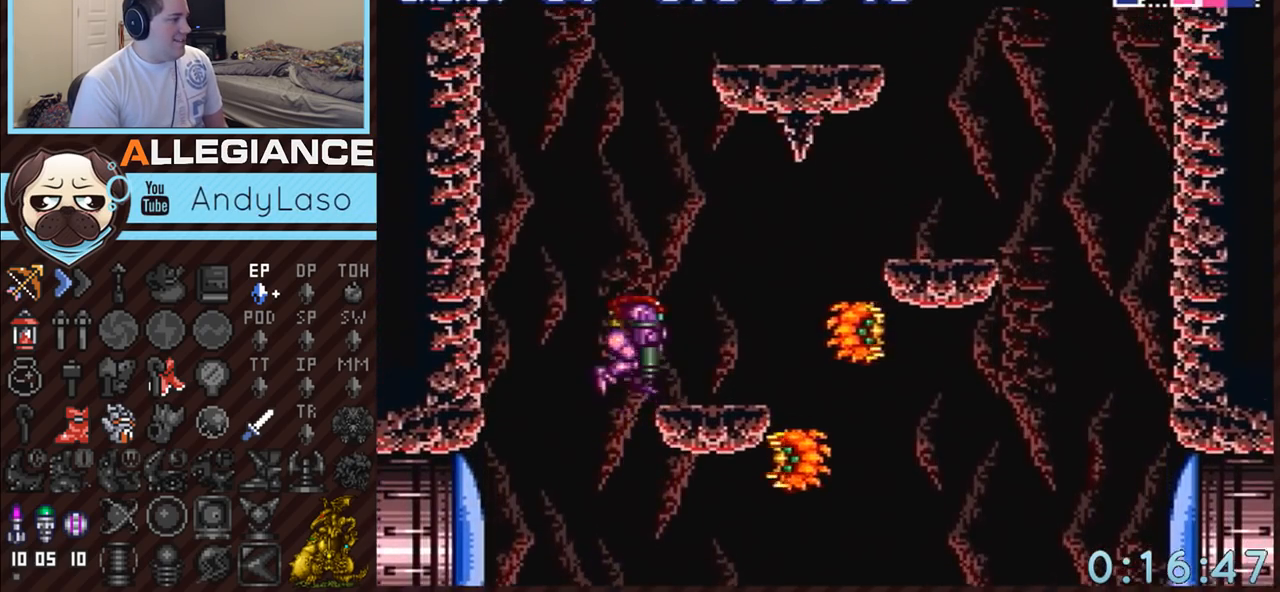
{"buttons": ["B", "DPAD_RIGHT"], "events": [[50, "B", "up"], [117, "A", "up"], [117, "DPAD_DOWN", "up"], [117, "DPAD_RIGHT", "down"], [233, "A", "down"], [233, "B", "down"], [267, "DPAD_RIGHT", "up"], [300, "DPAD_LEFT", "down"], [333, "A", "up"], [450, "DPAD_LEFT", "up"], [483, "DPAD_RIGHT", "down"]]}
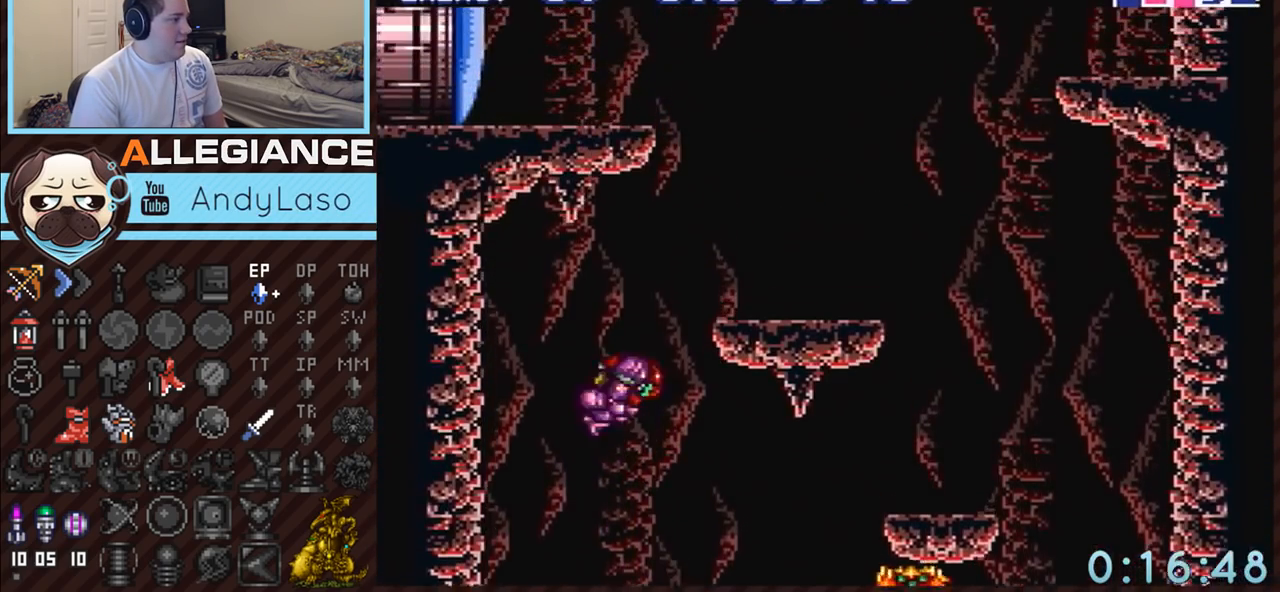
{"buttons": ["B", "DPAD_RIGHT"], "events": [[233, "DPAD_RIGHT", "up"], [267, "B", "up"], [300, "DPAD_LEFT", "down"], [400, "B", "down"], [400, "DPAD_LEFT", "up"], [400, "DPAD_RIGHT", "down"]]}
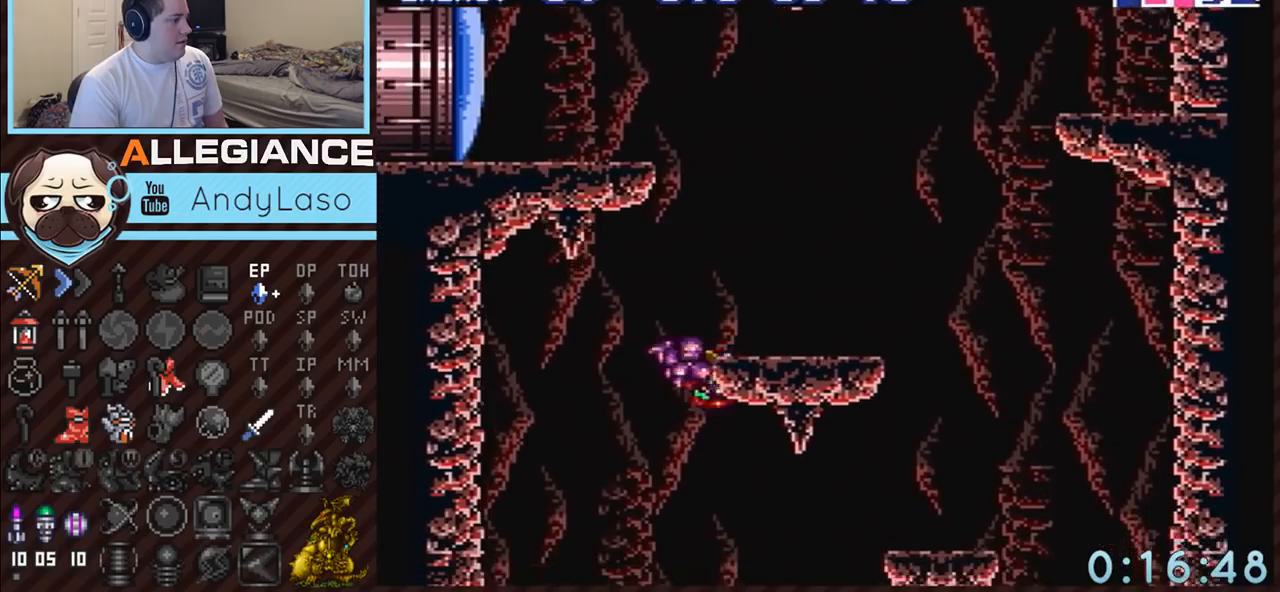
{"buttons": ["DPAD_RIGHT"], "events": [[83, "DPAD_RIGHT", "up"], [133, "DPAD_LEFT", "down"], [200, "A", "down"], [200, "B", "up"], [233, "B", "down"], [300, "A", "up"], [300, "DPAD_LEFT", "up"], [333, "DPAD_RIGHT", "down"], [483, "B", "up"]]}
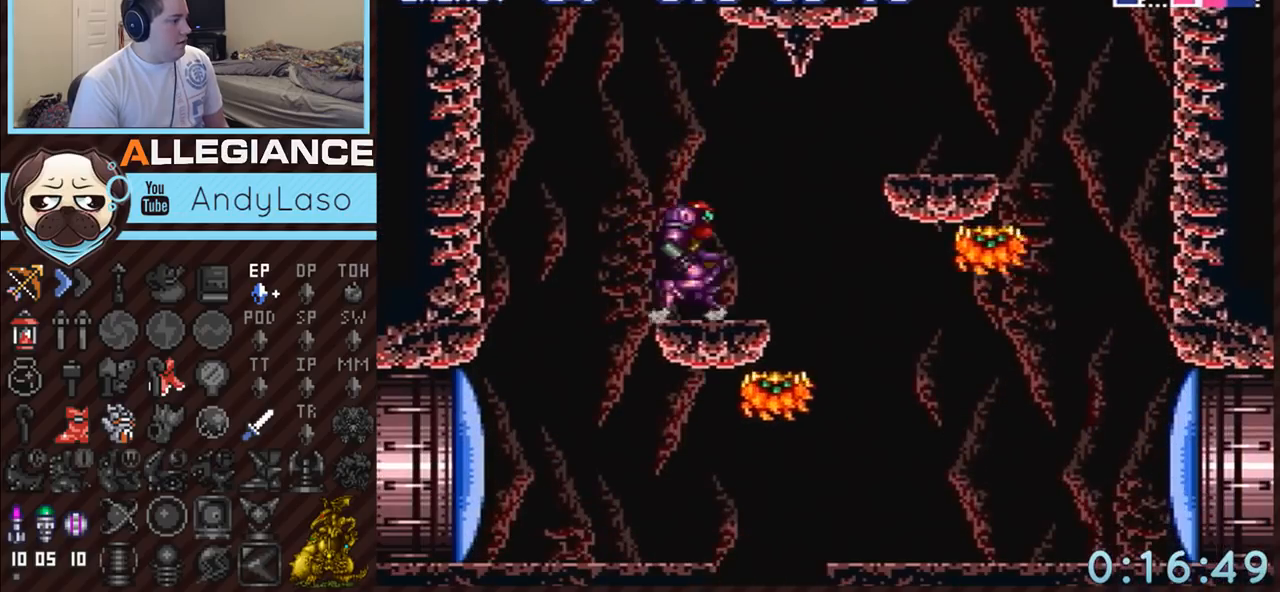
{"buttons": ["B", "DPAD_RIGHT"], "events": [[17, "A", "down"], [50, "A", "up"], [50, "DPAD_LEFT", "down"], [50, "DPAD_RIGHT", "up"], [167, "A", "down"], [200, "B", "down"], [233, "A", "up"], [300, "DPAD_LEFT", "up"], [333, "DPAD_RIGHT", "down"]]}
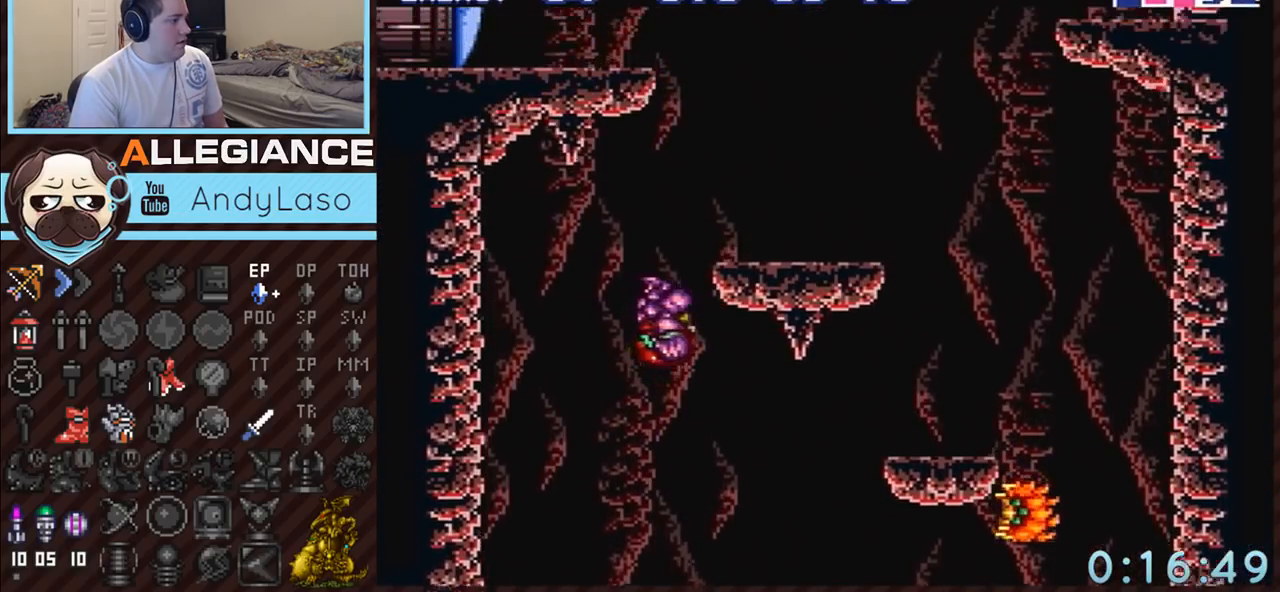
{"buttons": ["B", "DPAD_LEFT"], "events": [[117, "DPAD_RIGHT", "up"], [167, "B", "up"], [167, "DPAD_LEFT", "down"], [233, "B", "down"], [267, "DPAD_LEFT", "up"], [267, "DPAD_RIGHT", "down"], [417, "DPAD_RIGHT", "up"], [450, "DPAD_LEFT", "down"]]}
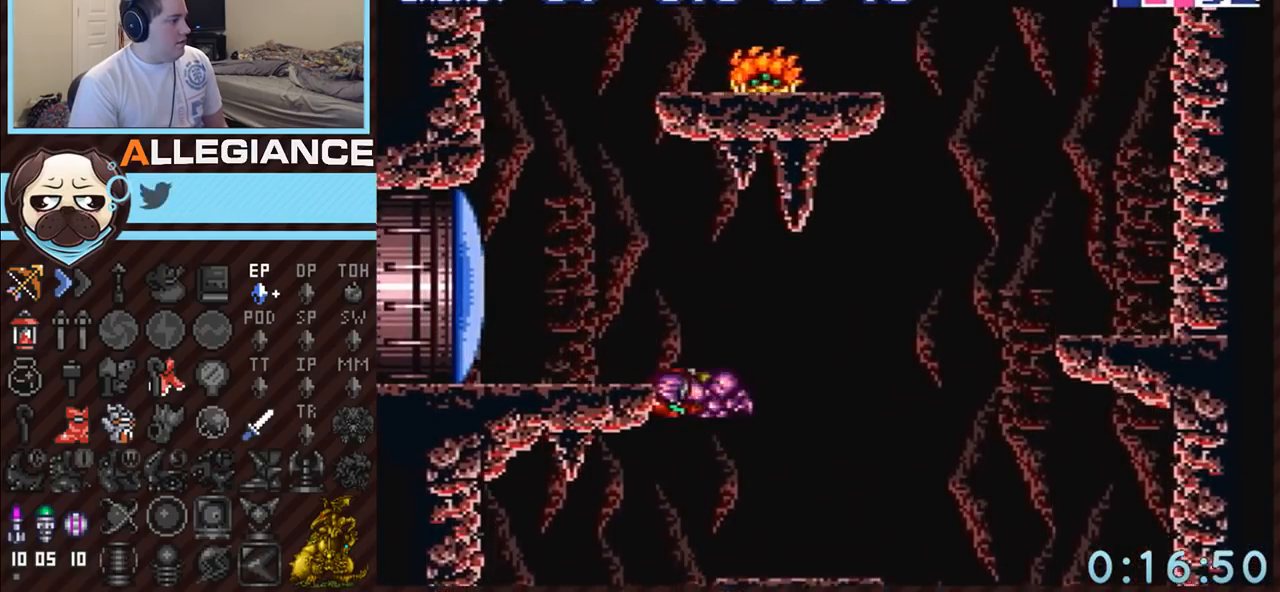
{"buttons": ["A", "DPAD_LEFT"], "events": [[183, "DPAD_DOWN", "down"], [183, "Y", "down"], [233, "A", "down"], [233, "DPAD_LEFT", "up"], [267, "Y", "up"], [300, "B", "up"], [333, "DPAD_LEFT", "down"], [367, "DPAD_DOWN", "up"]]}
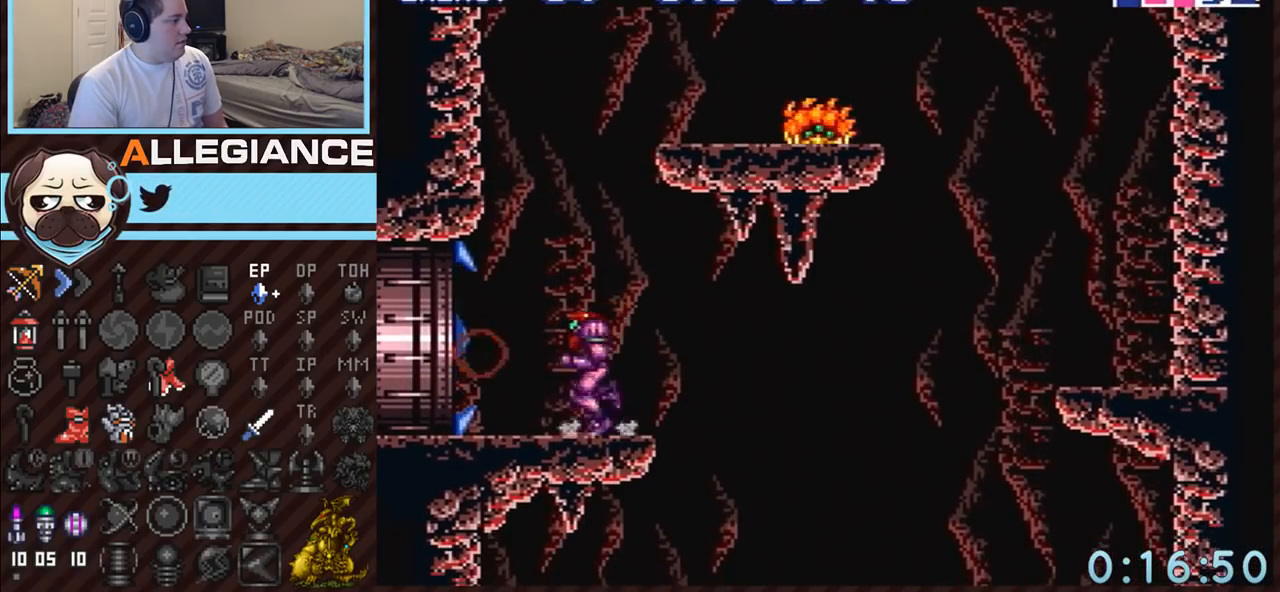
{"buttons": ["A", "DPAD_LEFT"], "events": []}
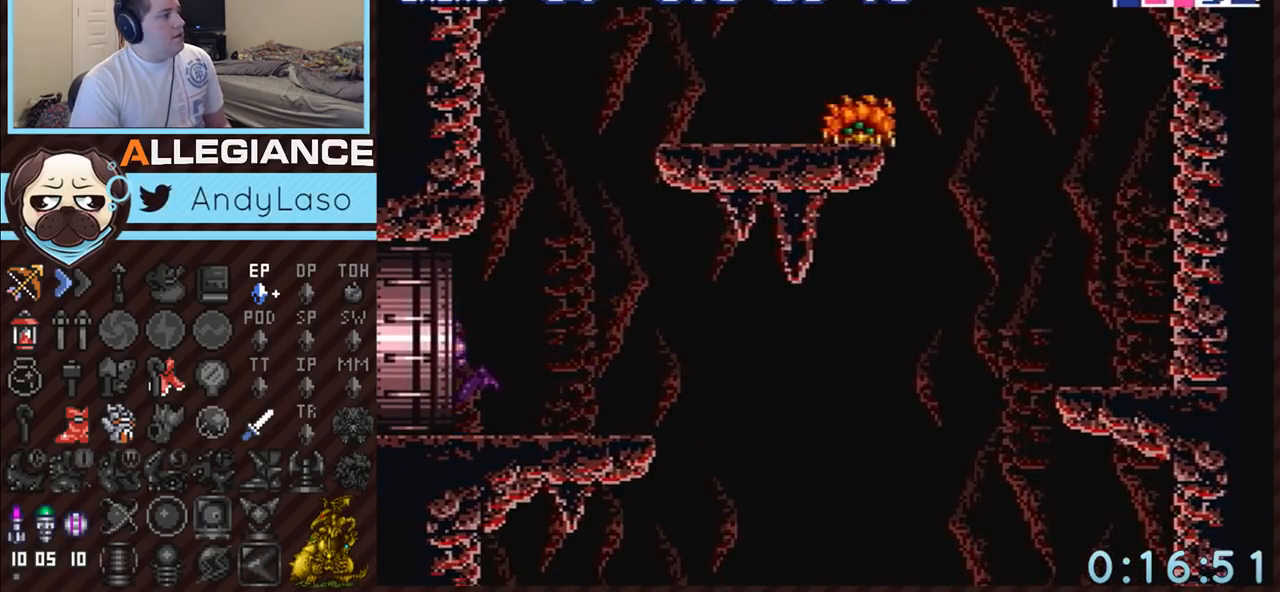
{"buttons": ["A"], "events": [[167, "DPAD_LEFT", "up"]]}
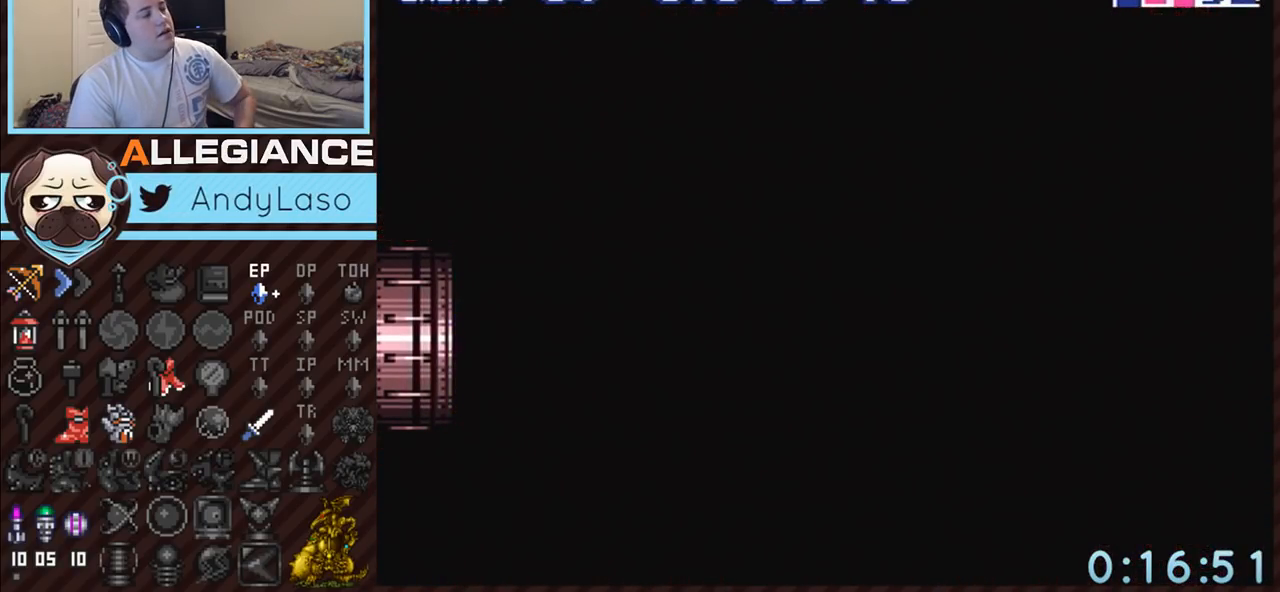
{"buttons": ["A"], "events": []}
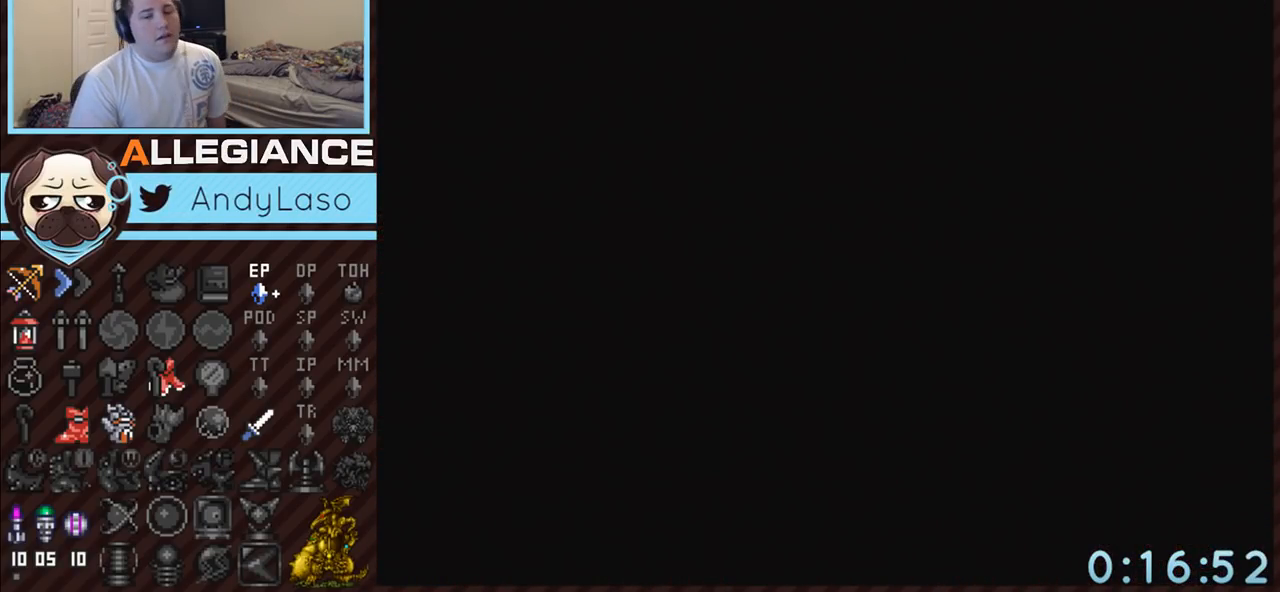
{"buttons": ["A"], "events": []}
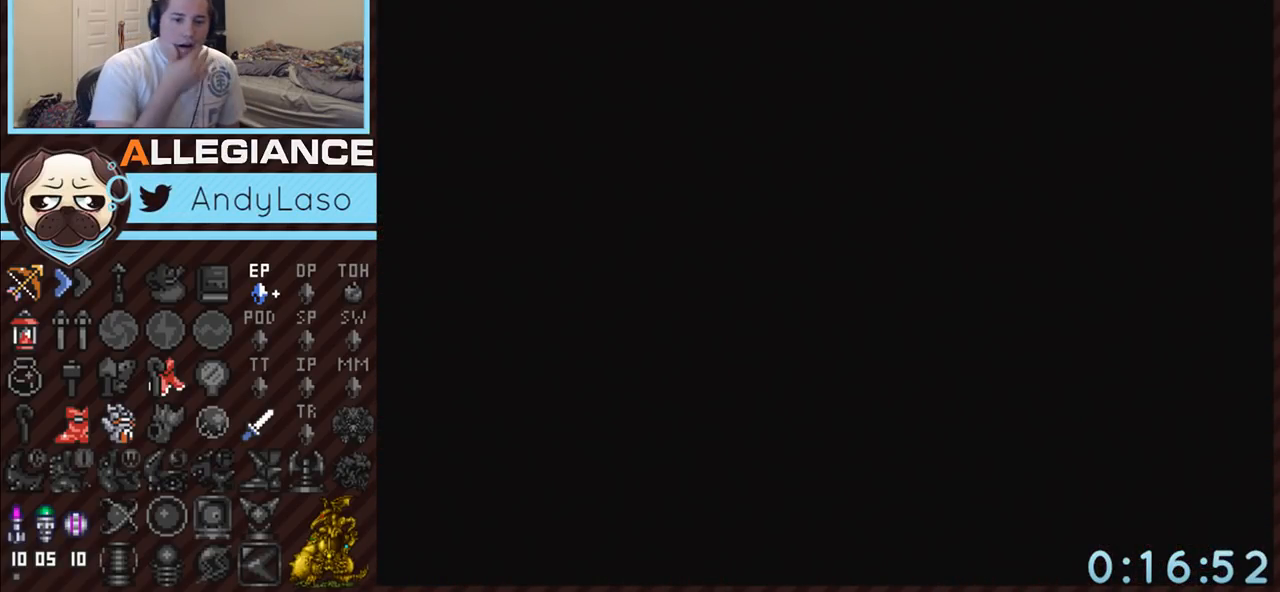
{"buttons": ["A"], "events": []}